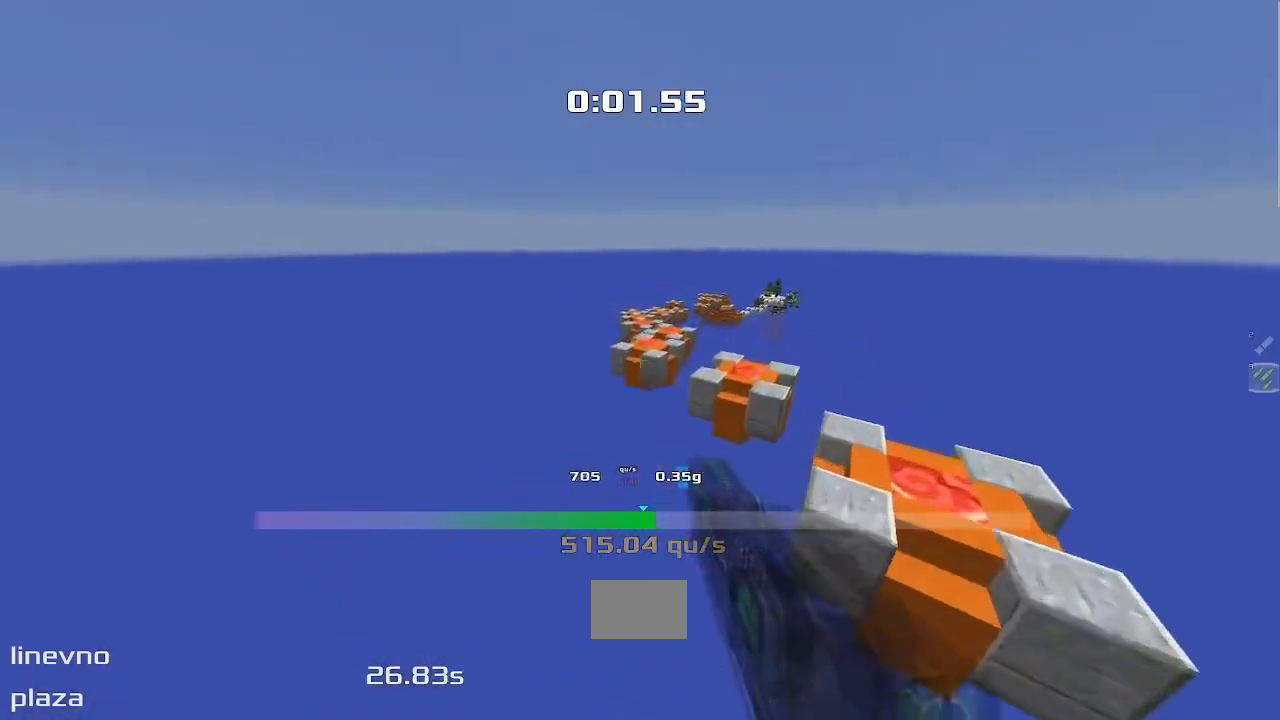
Gameplay with keyboard; each line is a JSON object with the keys held at the frame after it. "events" lists presses ("down") and releases ("up") of "down", "left", "right" and "up" between this image and that frame as [ms after this image, input, new state], when the widget could be followed in between. No other keys are recorded. Mouse input is not recorded. Not read: other_keys.
{"keys": ["left", "up"], "events": []}
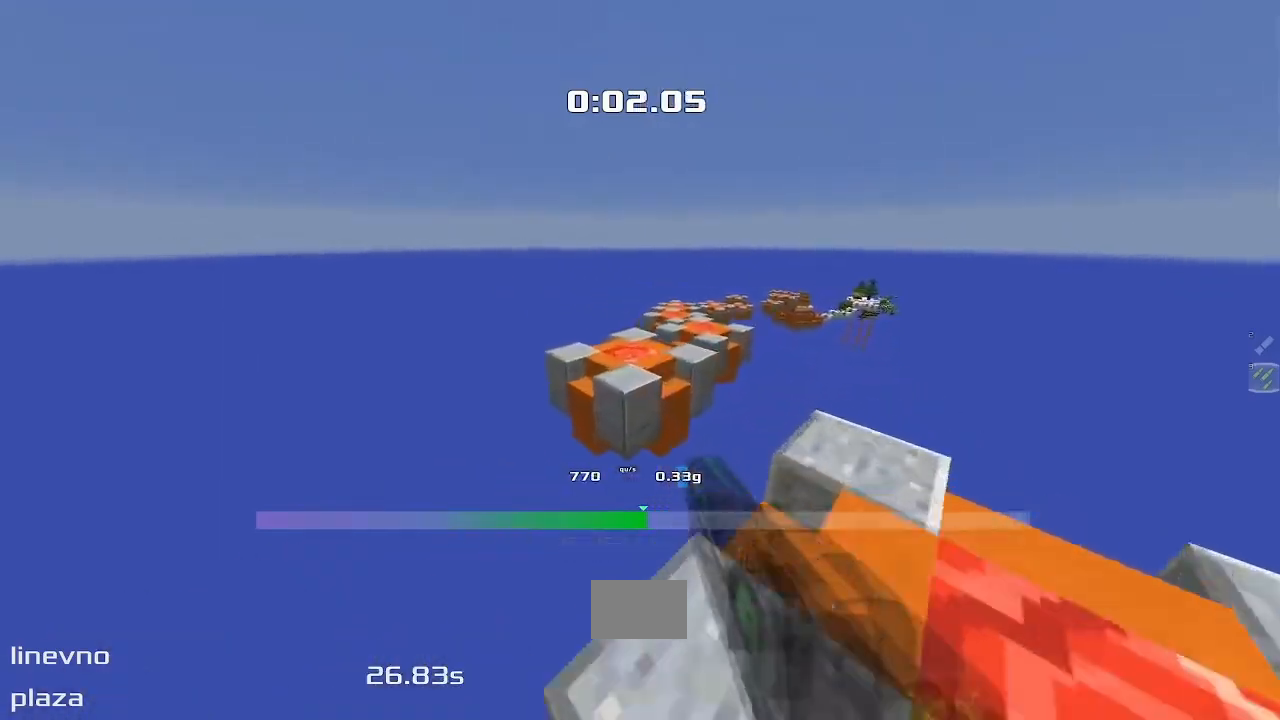
{"keys": ["left", "up"], "events": []}
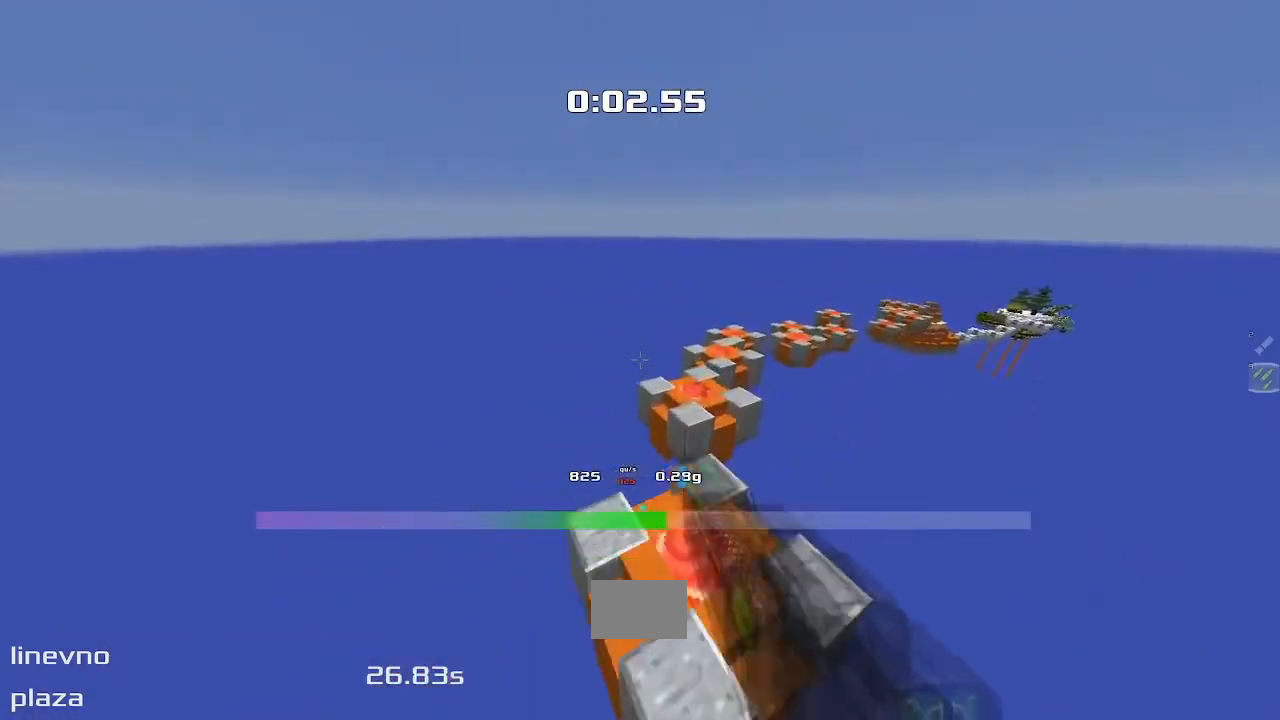
{"keys": ["up"], "events": [[283, "left", "up"]]}
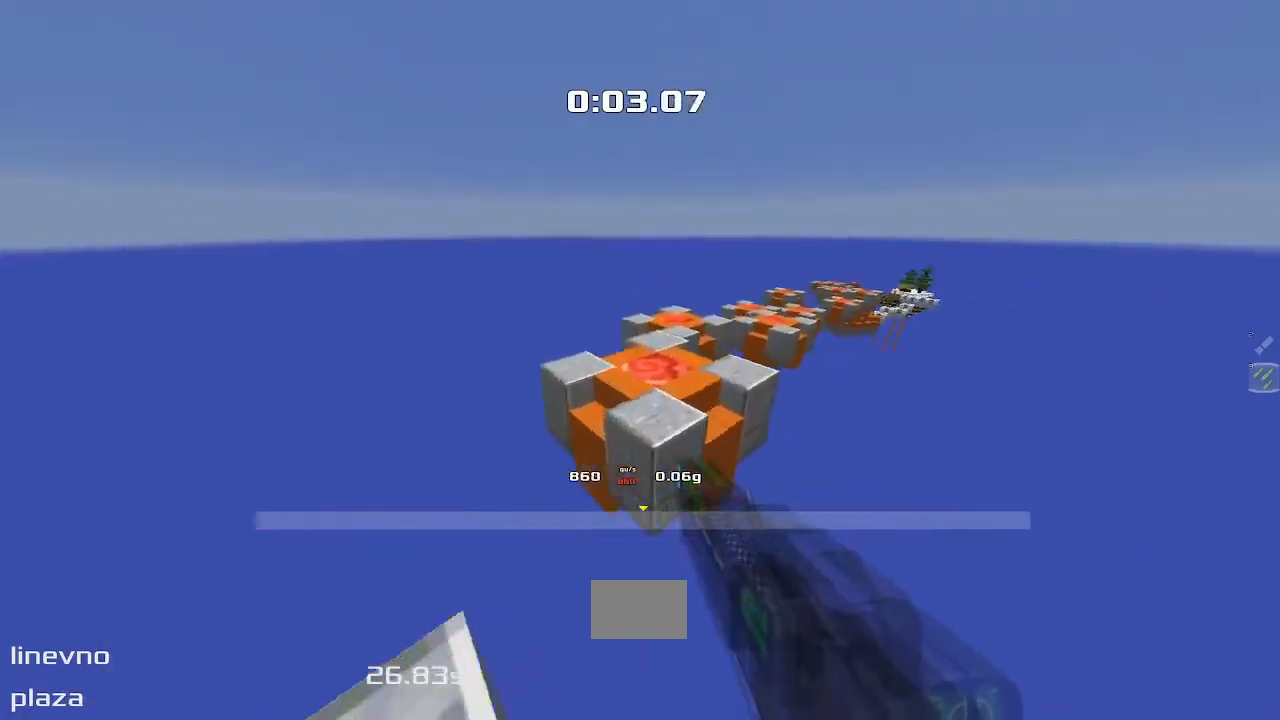
{"keys": ["right", "up"], "events": [[317, "right", "down"]]}
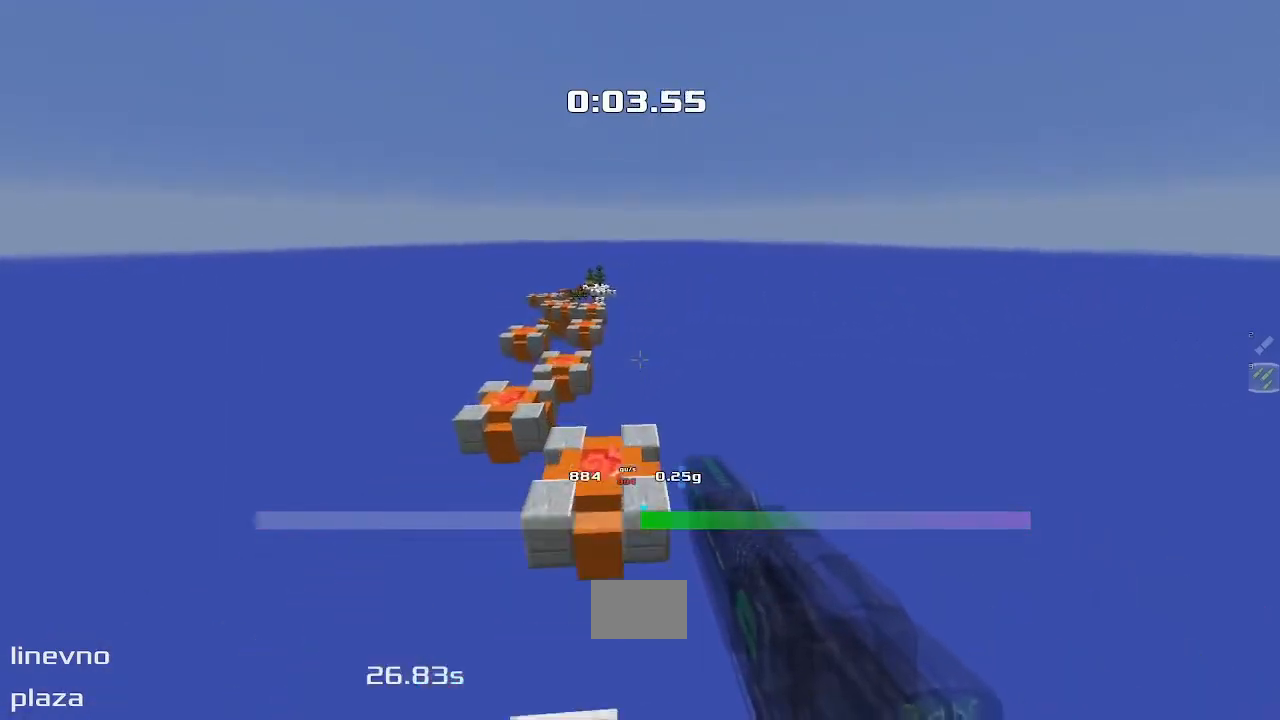
{"keys": ["right", "up"], "events": []}
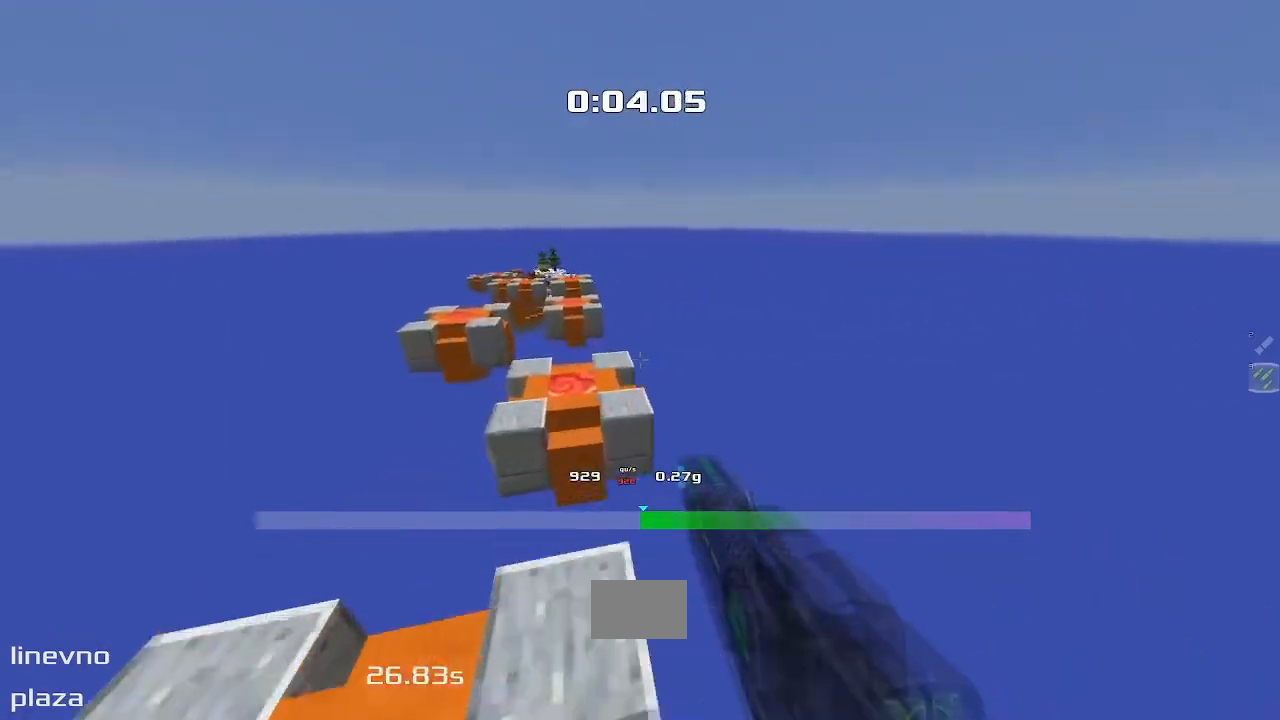
{"keys": ["right", "up"], "events": []}
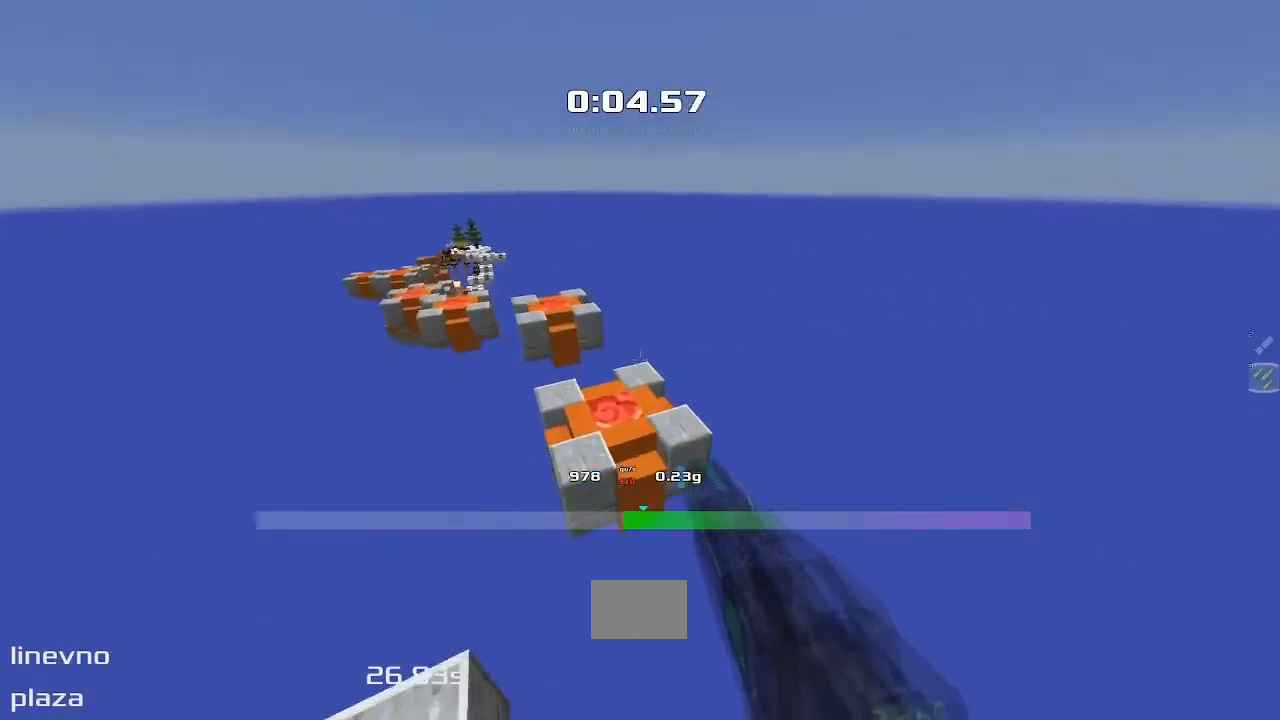
{"keys": ["up"], "events": [[83, "right", "up"]]}
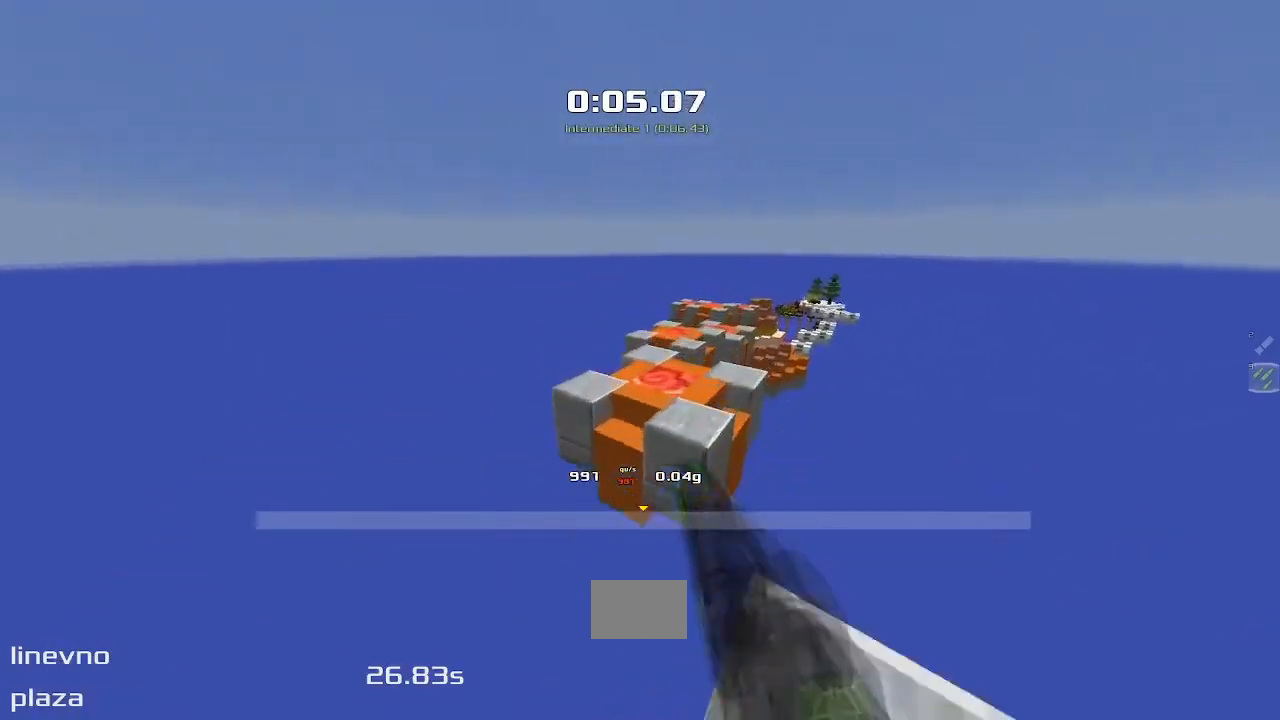
{"keys": ["left", "up"], "events": [[17, "left", "down"]]}
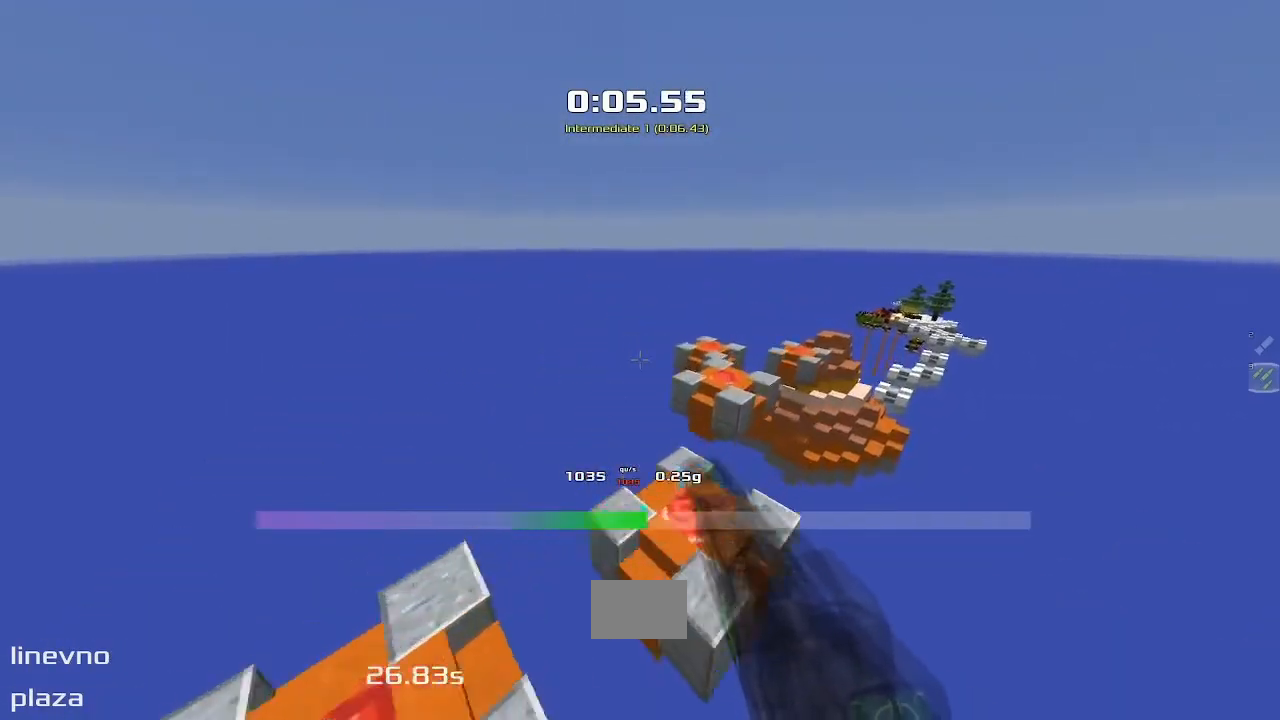
{"keys": ["up"], "events": [[67, "left", "up"]]}
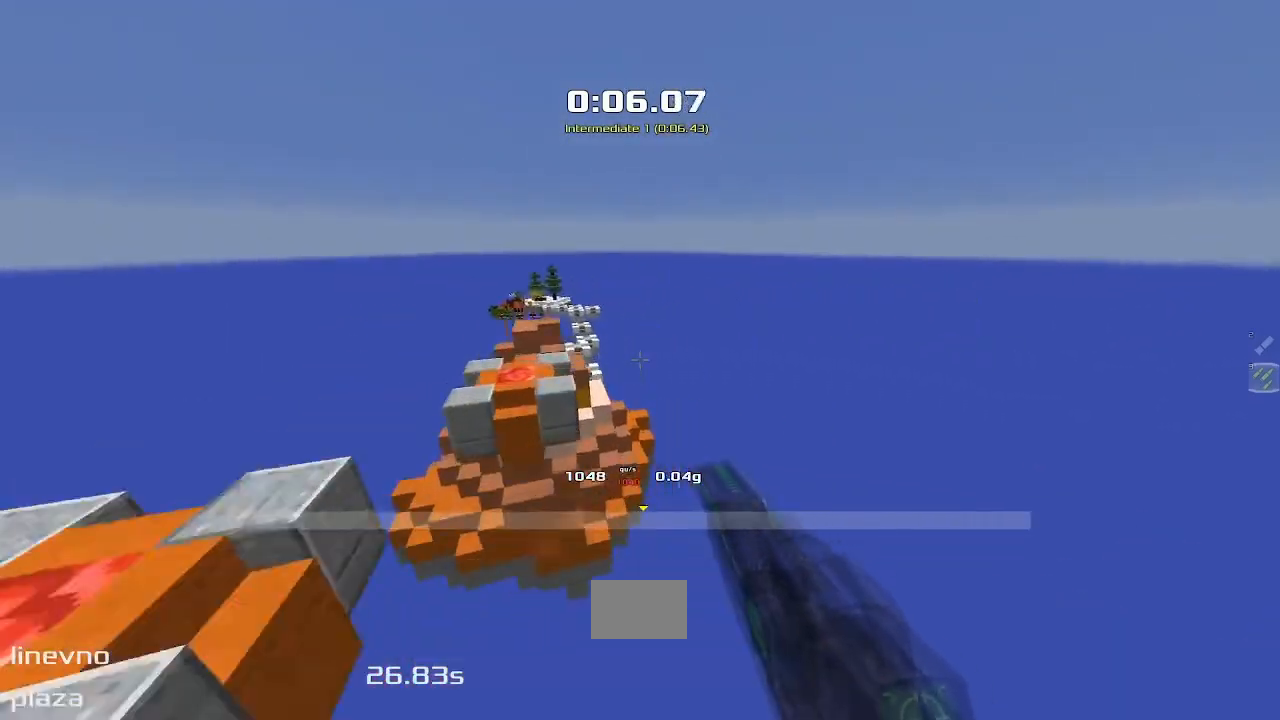
{"keys": ["right", "up"], "events": [[17, "right", "down"]]}
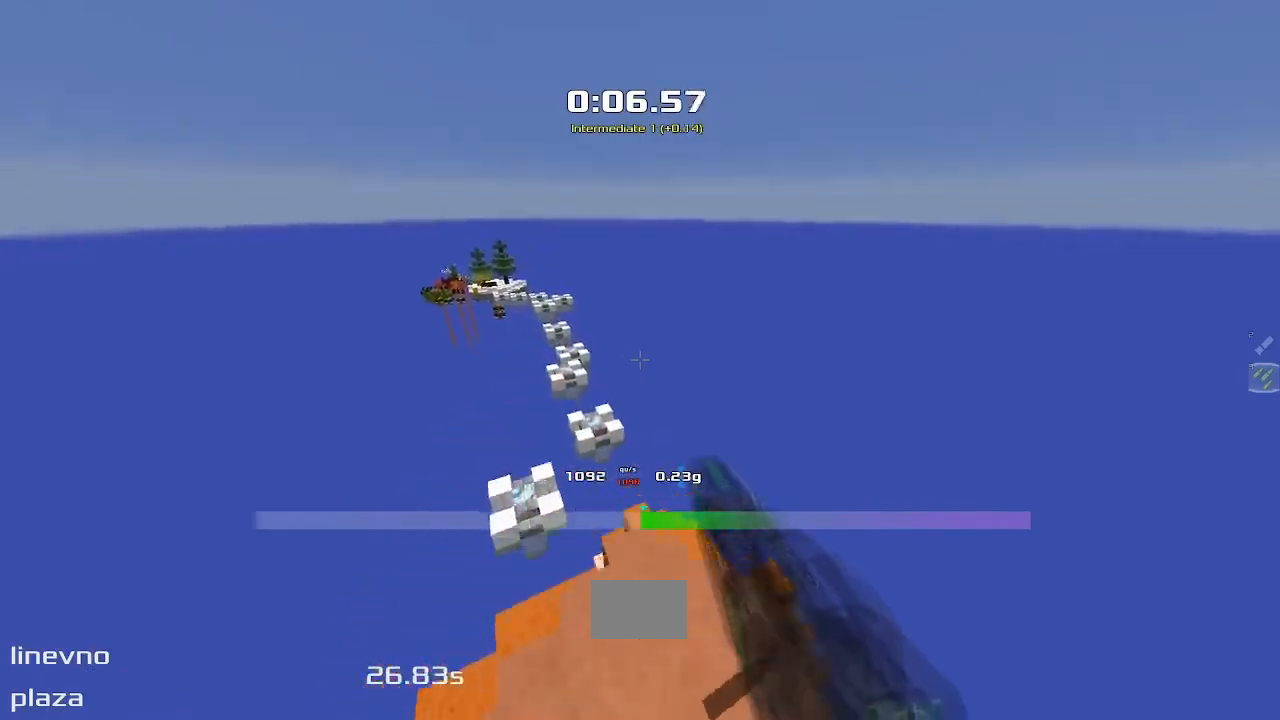
{"keys": ["up"], "events": [[383, "right", "up"]]}
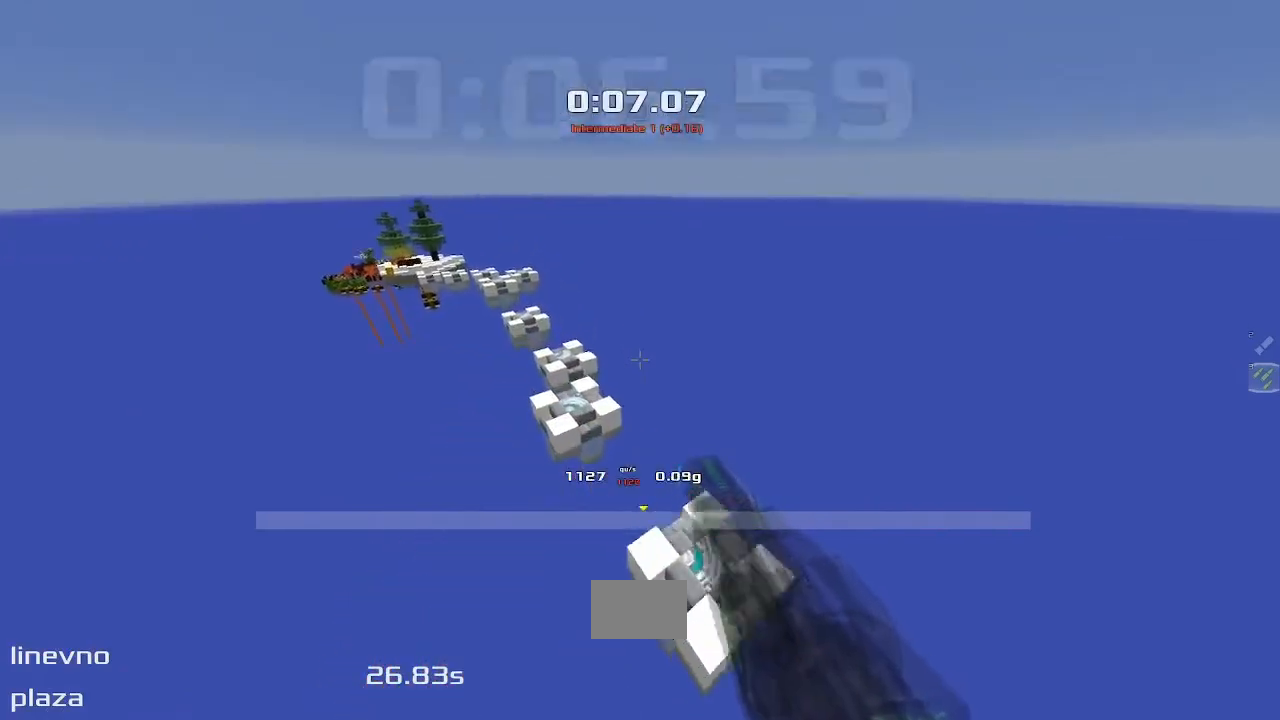
{"keys": ["left", "up"]}
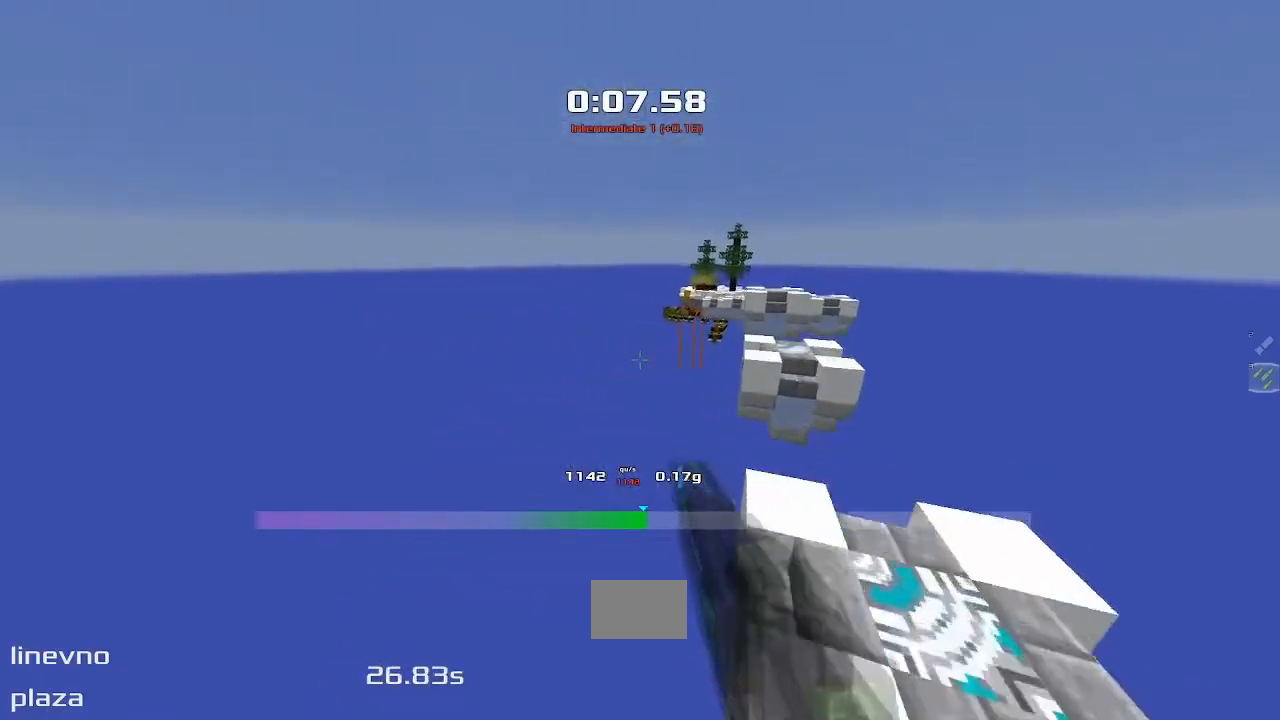
{"keys": ["left", "up"], "events": []}
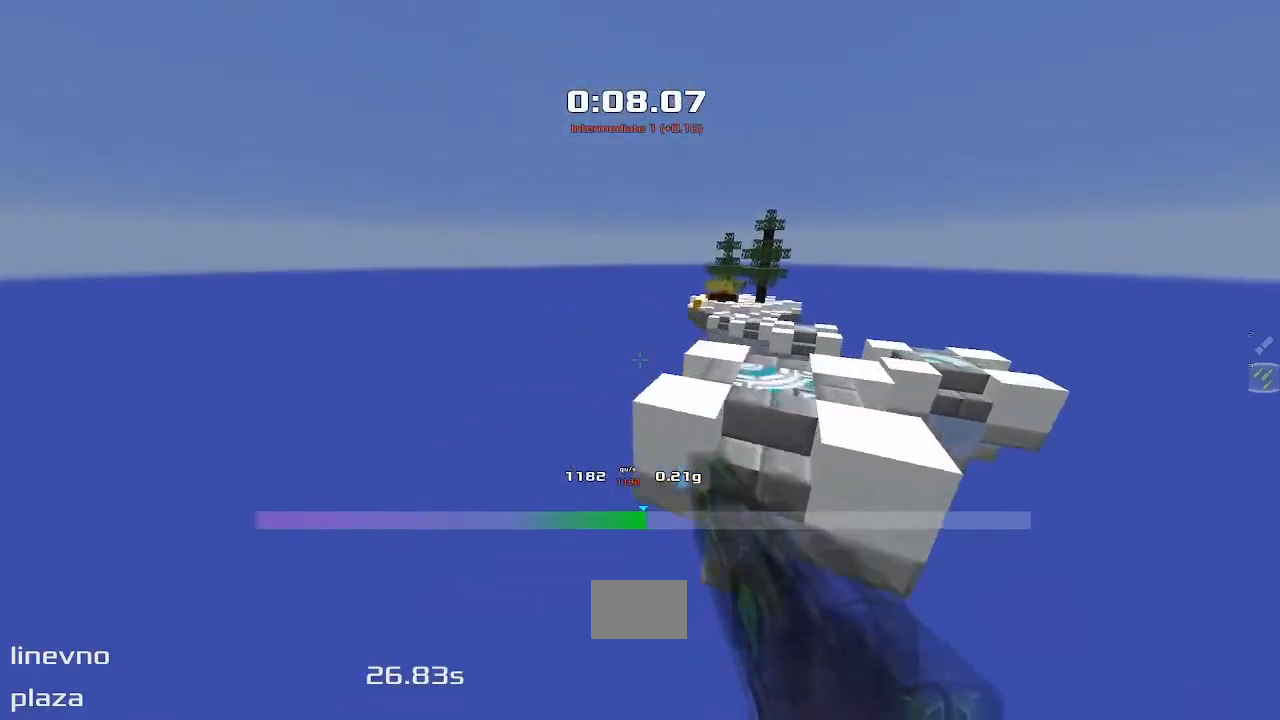
{"keys": ["left", "up"], "events": []}
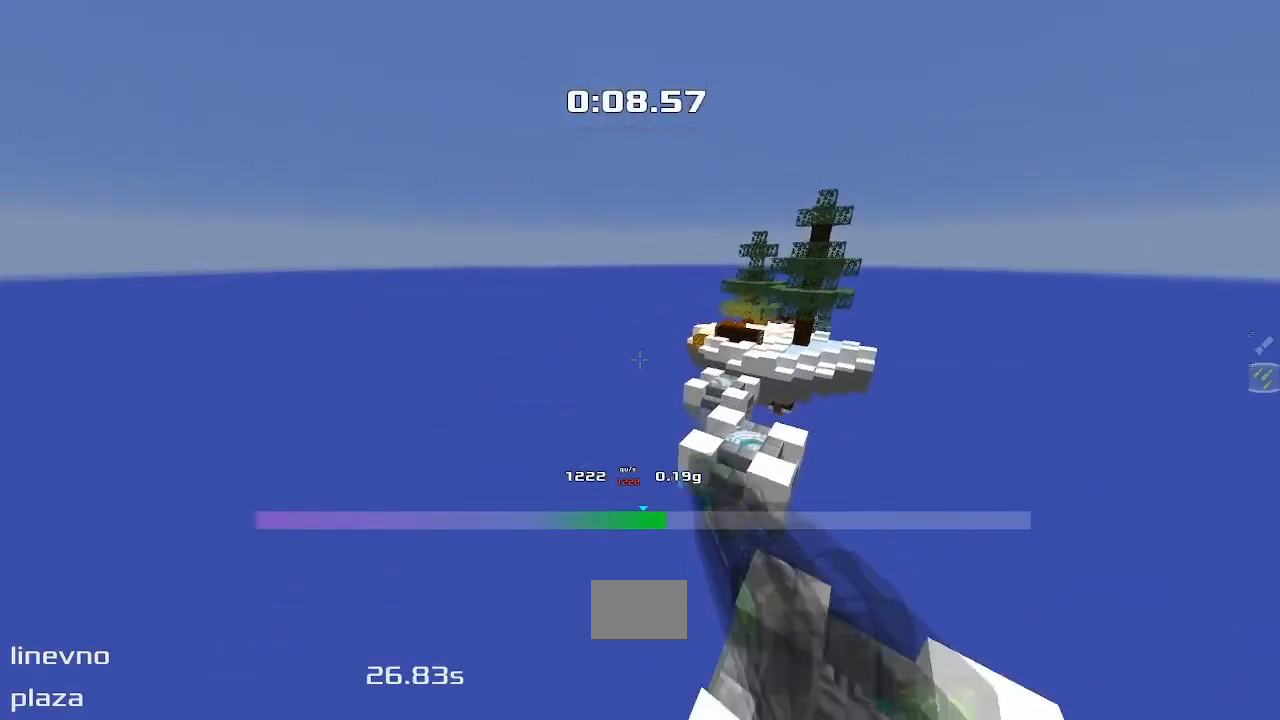
{"keys": ["up"], "events": [[117, "left", "up"]]}
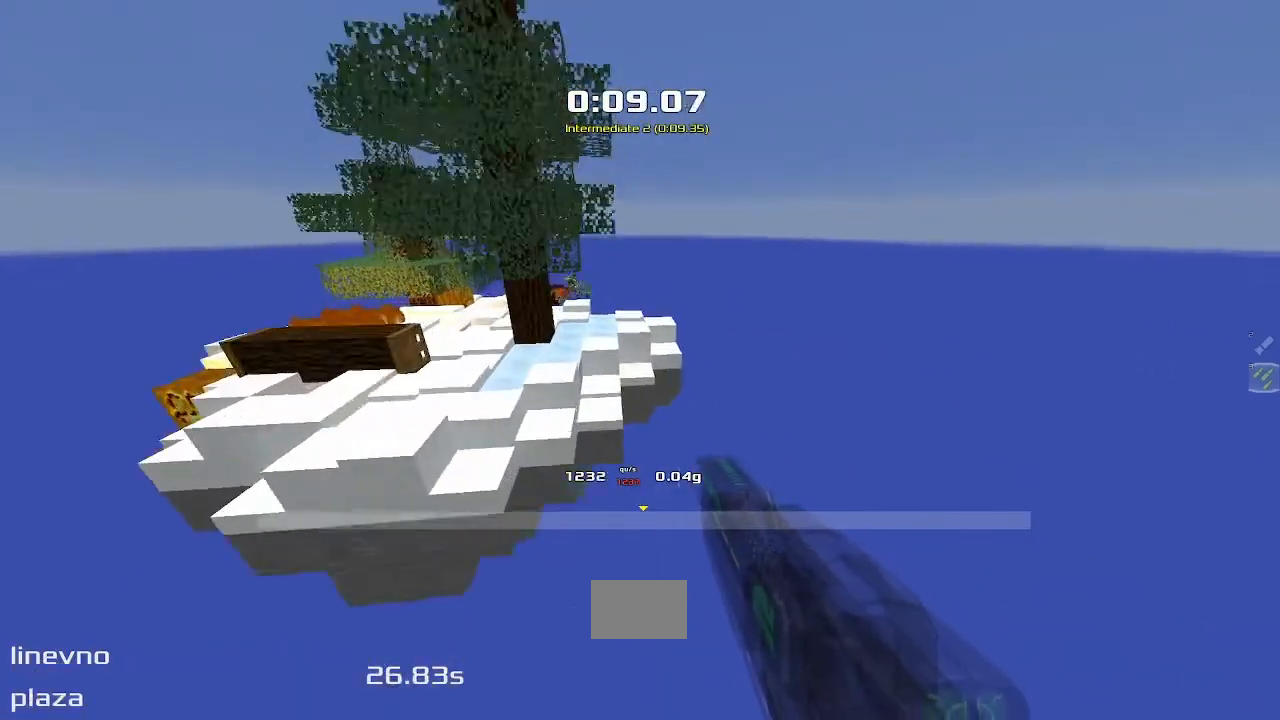
{"keys": ["left", "up"]}
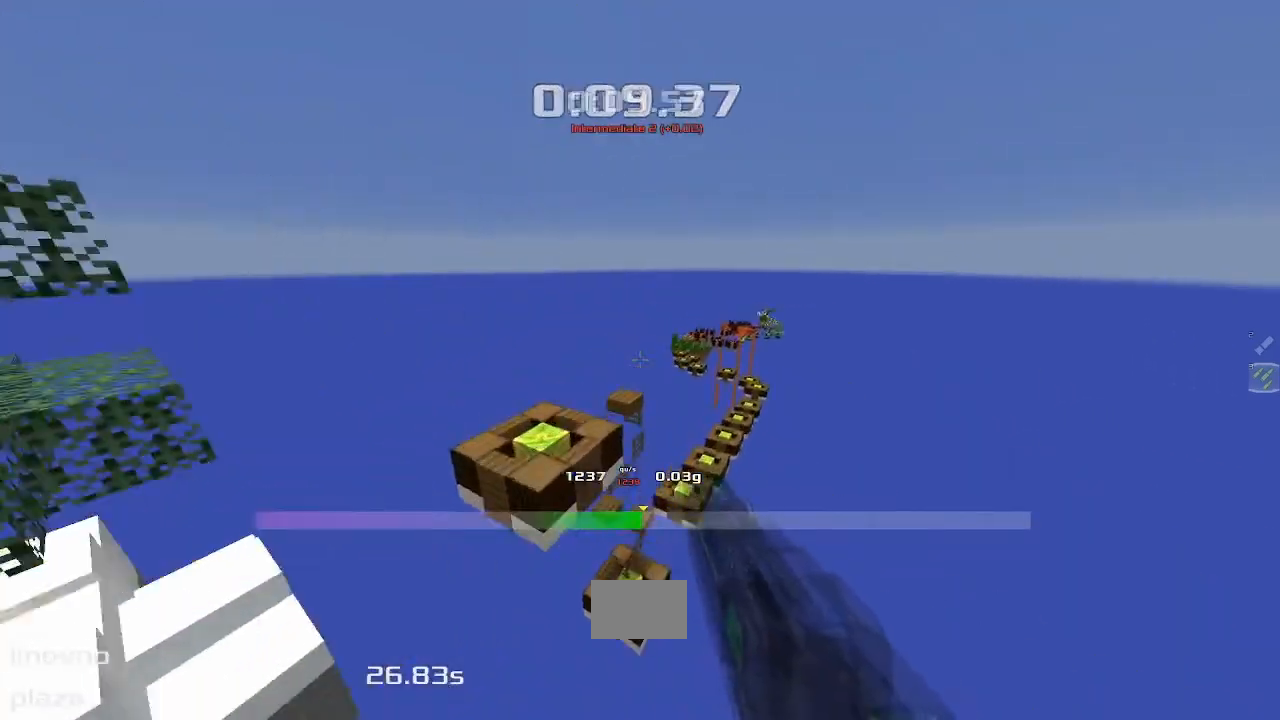
{"keys": ["left", "up"], "events": []}
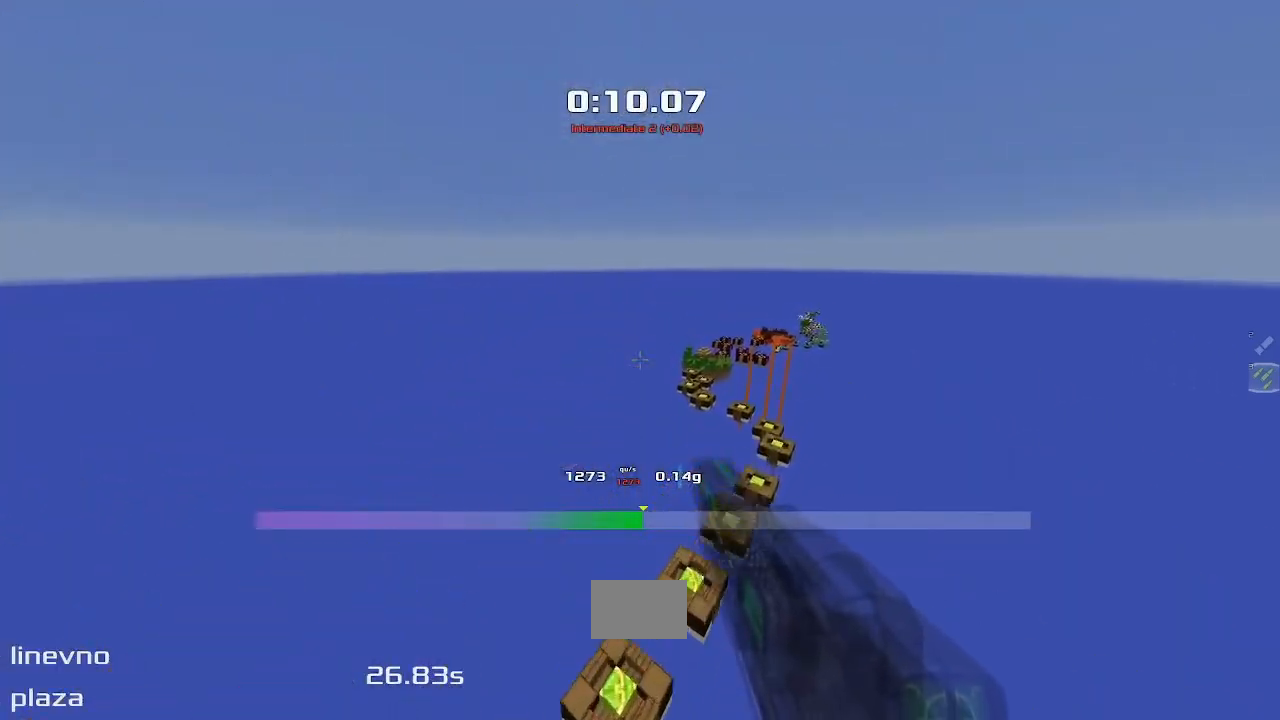
{"keys": ["left", "up"], "events": []}